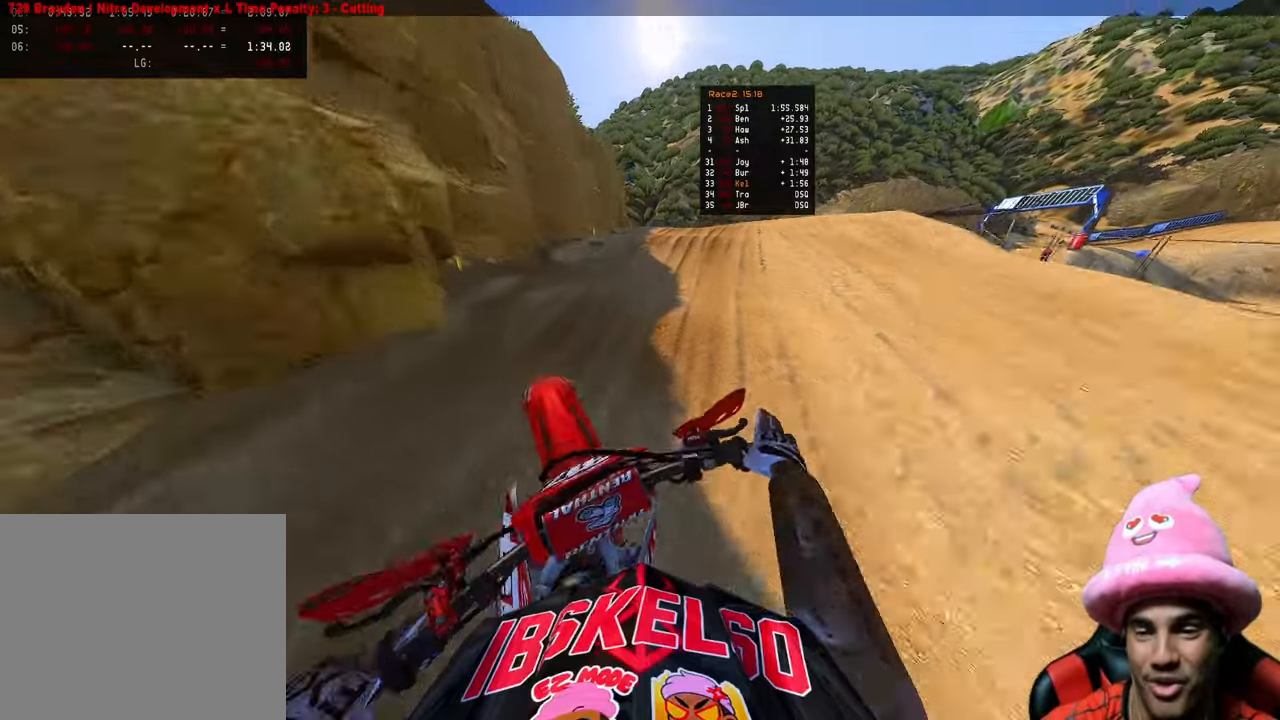
Gameplay with a controller (PlayStation layout); each line is a JSON object with the inputs held at the frame after it. "events" lists button and stick changes between this image and that frame as [ms after this image, input, new state], when the widget could be followed in between.
{"buttons": ["R2"], "left_stick": "up-right", "right_stick": "up-left", "events": [[17, "R2", "down"], [200, "right_stick", "up-left"], [417, "R2", "up"], [500, "R2", "down"]]}
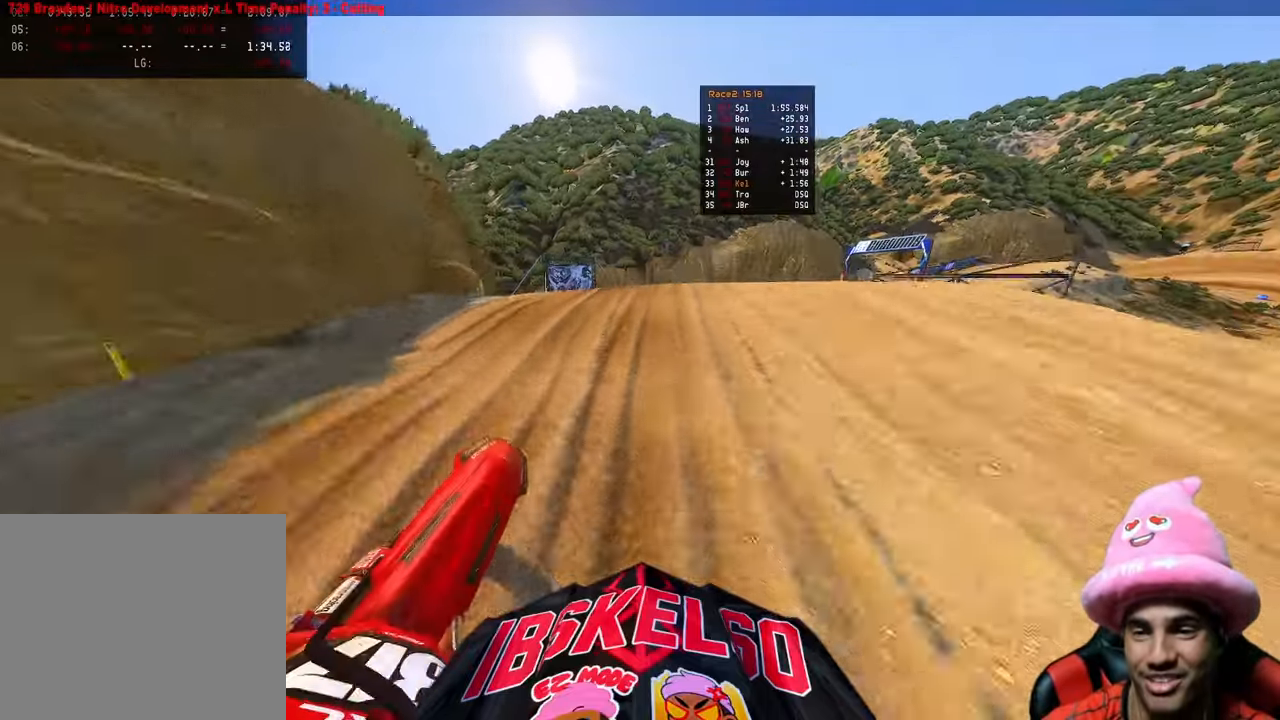
{"buttons": ["R2"], "left_stick": "up-right", "right_stick": "up-left", "events": [[217, "R2", "up"], [317, "R2", "down"]]}
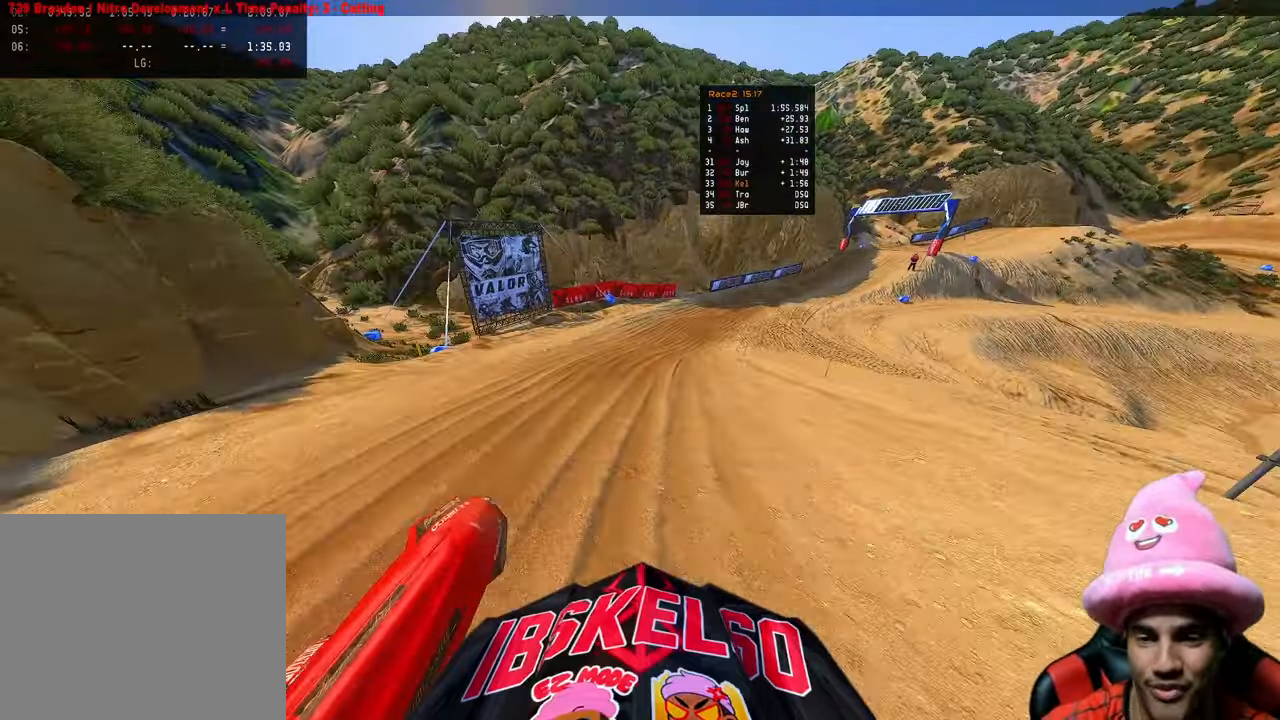
{"buttons": ["R2"], "left_stick": "up", "right_stick": "up", "events": [[117, "left_stick", "up"], [217, "right_stick", "up"]]}
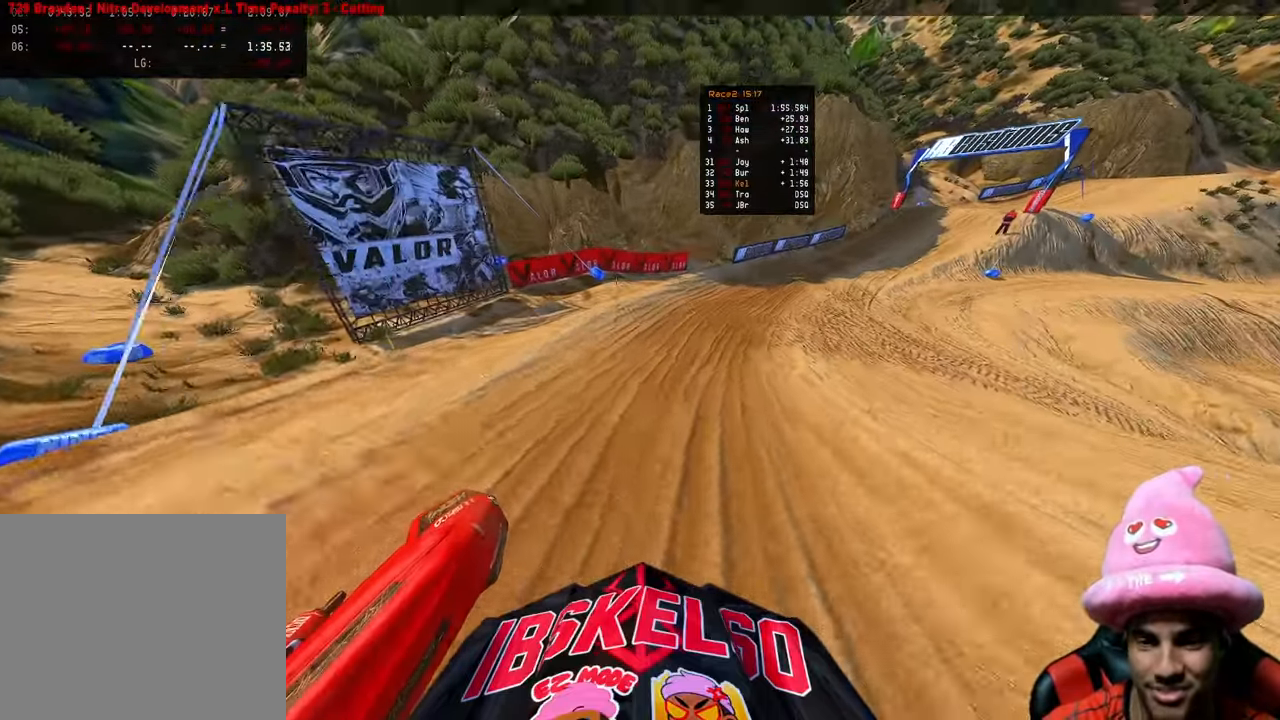
{"buttons": ["R2", "R3"], "left_stick": "up-right", "right_stick": "left", "events": [[183, "right_stick", "center"], [317, "left_stick", "up-right"], [383, "R3", "down"], [383, "right_stick", "up-left"], [450, "right_stick", "left"]]}
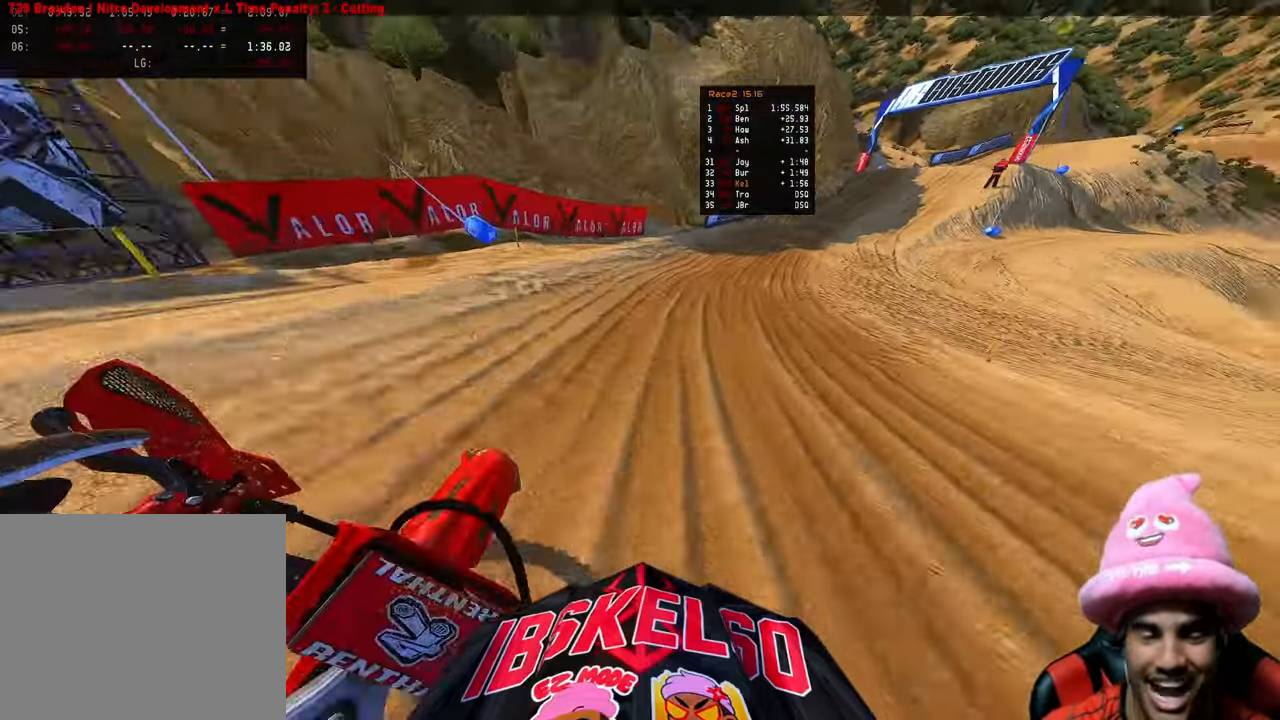
{"buttons": ["R2"], "left_stick": "up-right", "right_stick": "left", "events": [[17, "R3", "up"], [167, "R3", "down"], [267, "R3", "up"]]}
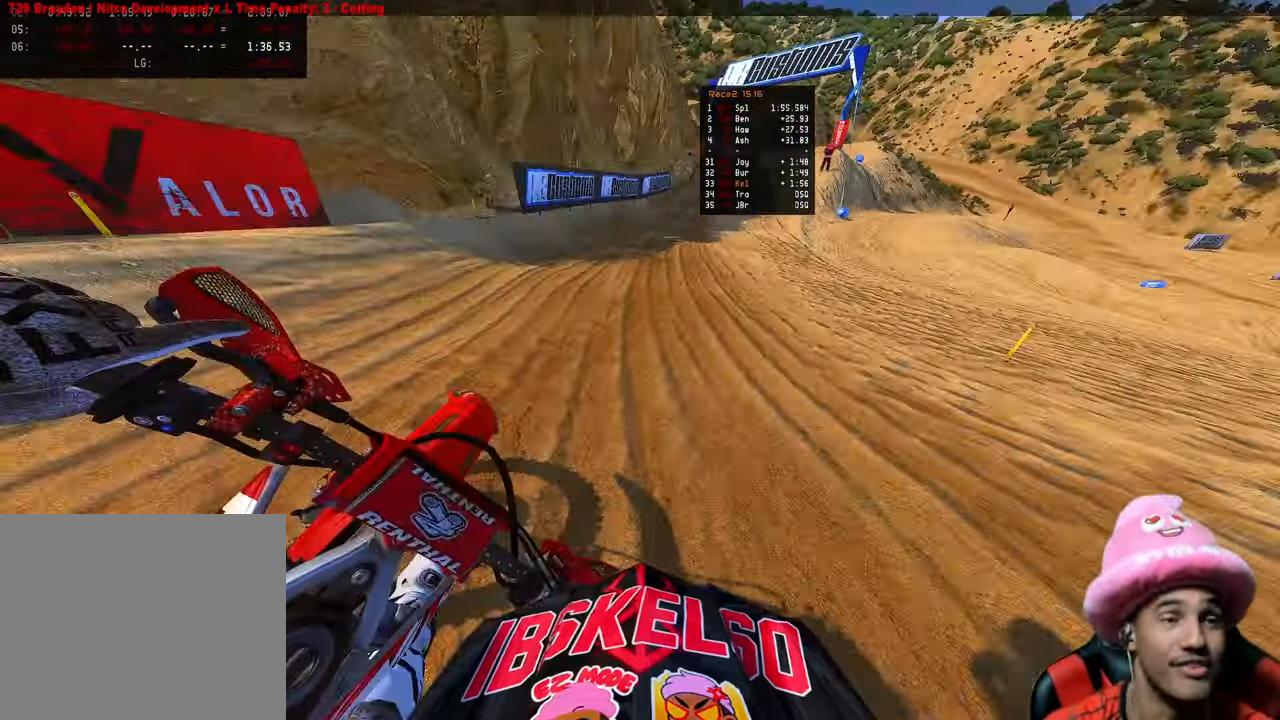
{"buttons": ["R2"], "left_stick": "up", "right_stick": "left", "events": [[367, "left_stick", "up"]]}
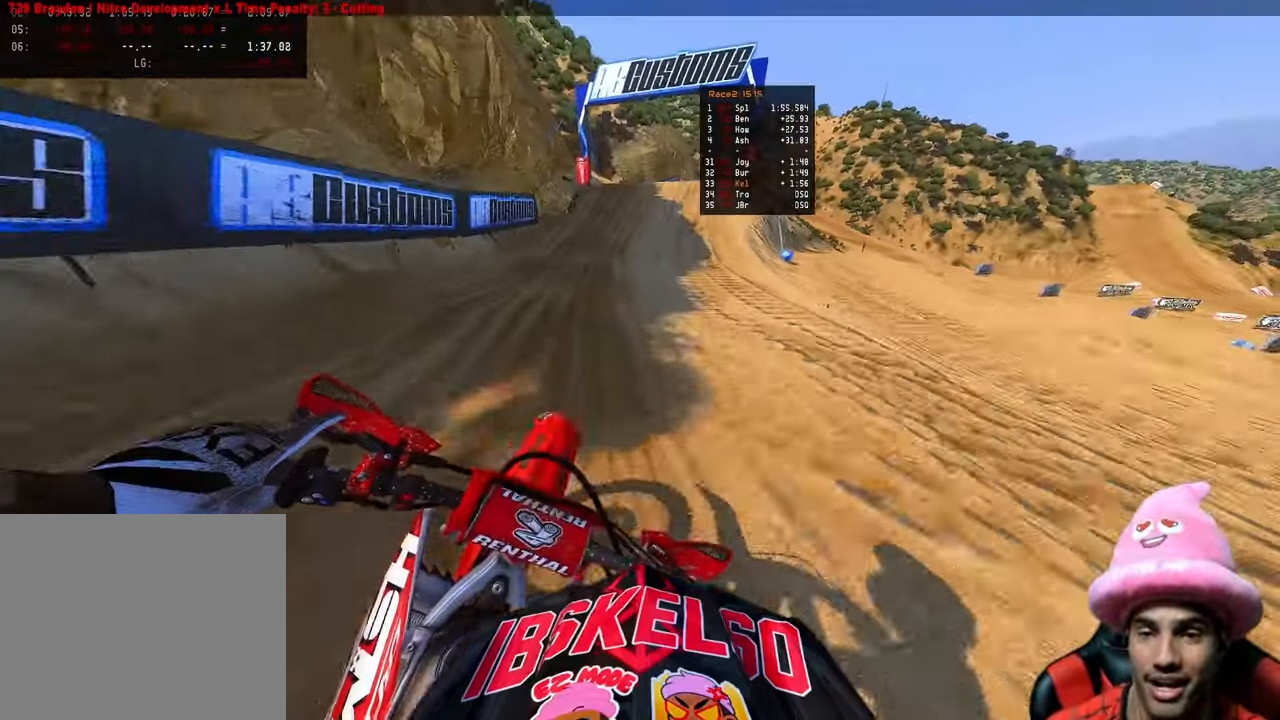
{"buttons": ["R2"], "left_stick": "up", "right_stick": "left", "events": []}
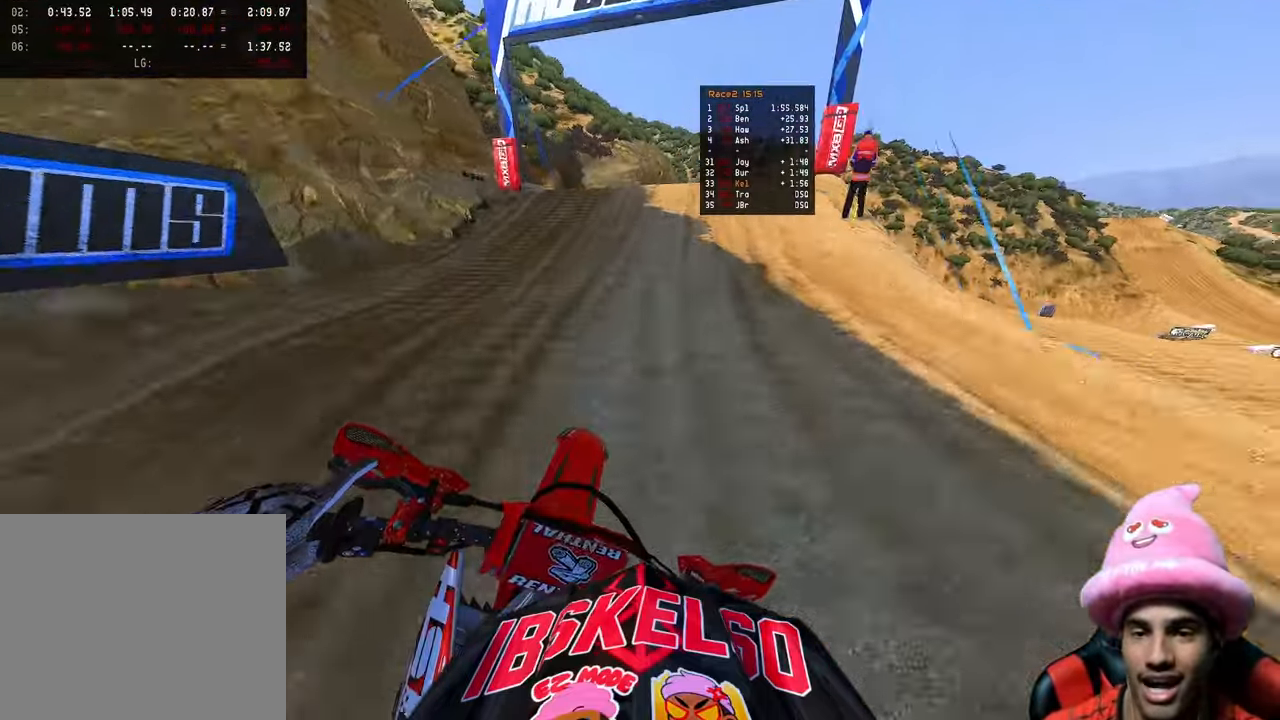
{"buttons": ["R3"], "left_stick": "up-right", "right_stick": "up-left", "events": [[200, "R2", "up"], [200, "right_stick", "center"], [300, "left_stick", "up-right"], [400, "right_stick", "up-left"], [450, "R3", "down"]]}
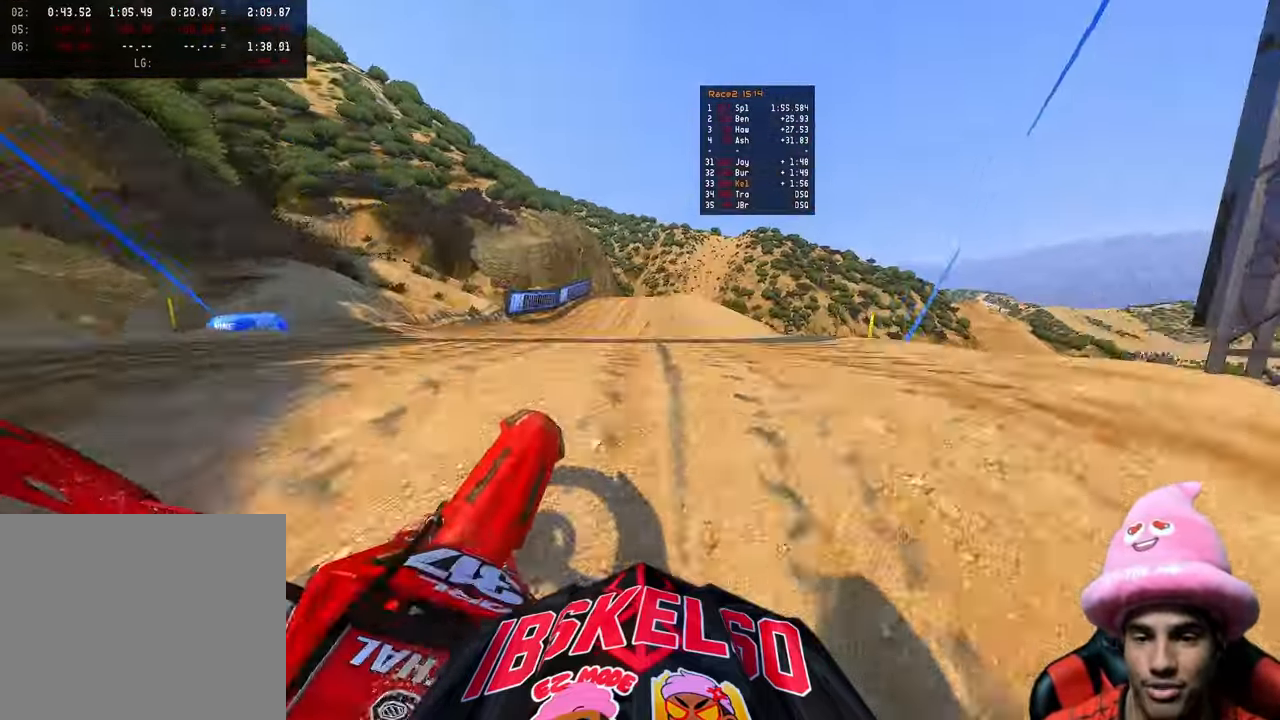
{"buttons": ["R2", "R3"], "left_stick": "up-left", "right_stick": "up-left", "events": [[33, "R3", "up"], [100, "left_stick", "up-left"], [117, "right_stick", "center"], [233, "right_stick", "left"], [283, "R2", "down"], [400, "R3", "down"], [400, "right_stick", "up-left"]]}
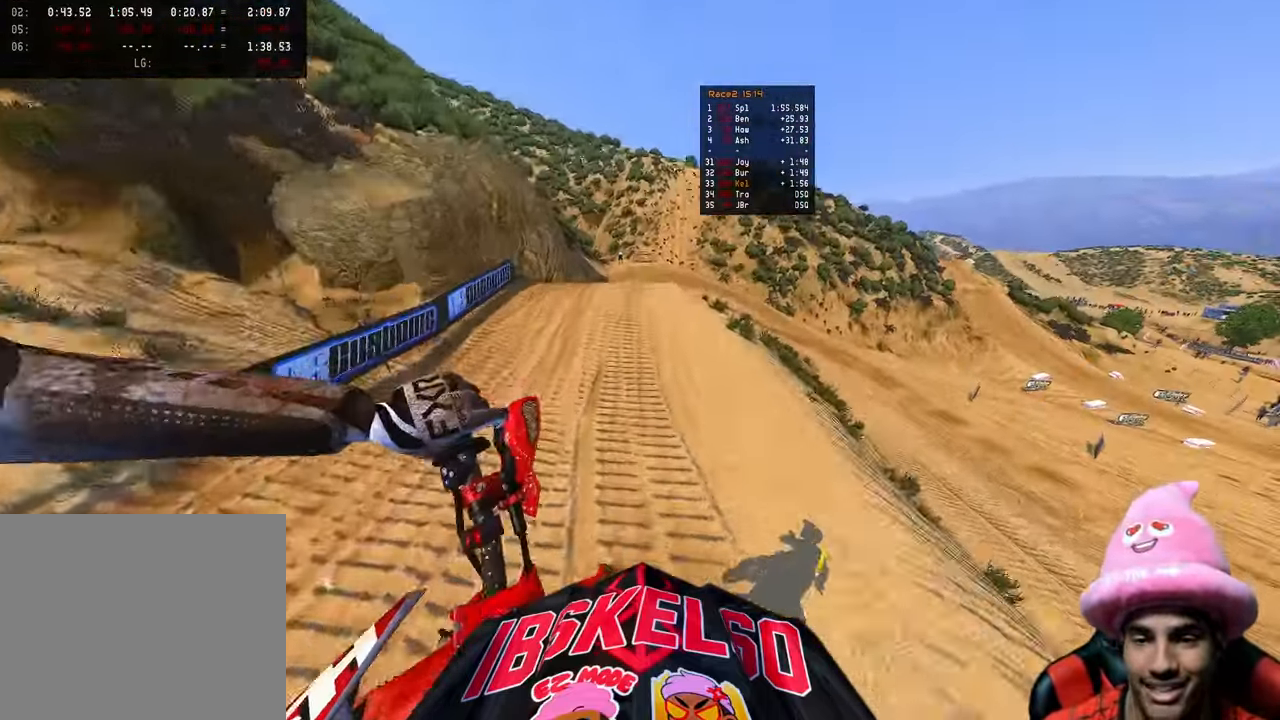
{"buttons": ["R2"], "left_stick": "up-right", "right_stick": "up", "events": [[17, "R3", "up"], [67, "left_stick", "center"], [167, "right_stick", "up"], [217, "left_stick", "up-right"]]}
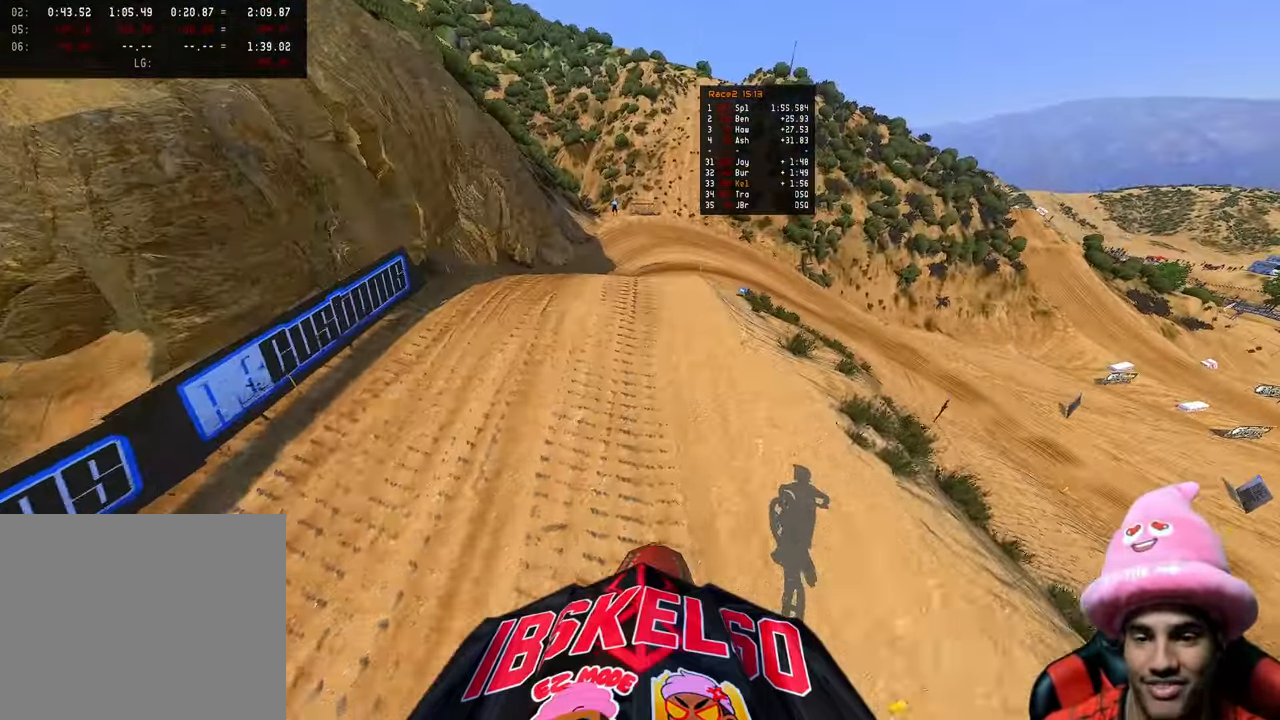
{"buttons": [], "left_stick": "up", "right_stick": "center", "events": [[333, "right_stick", "center"], [383, "R2", "up"], [383, "left_stick", "up"]]}
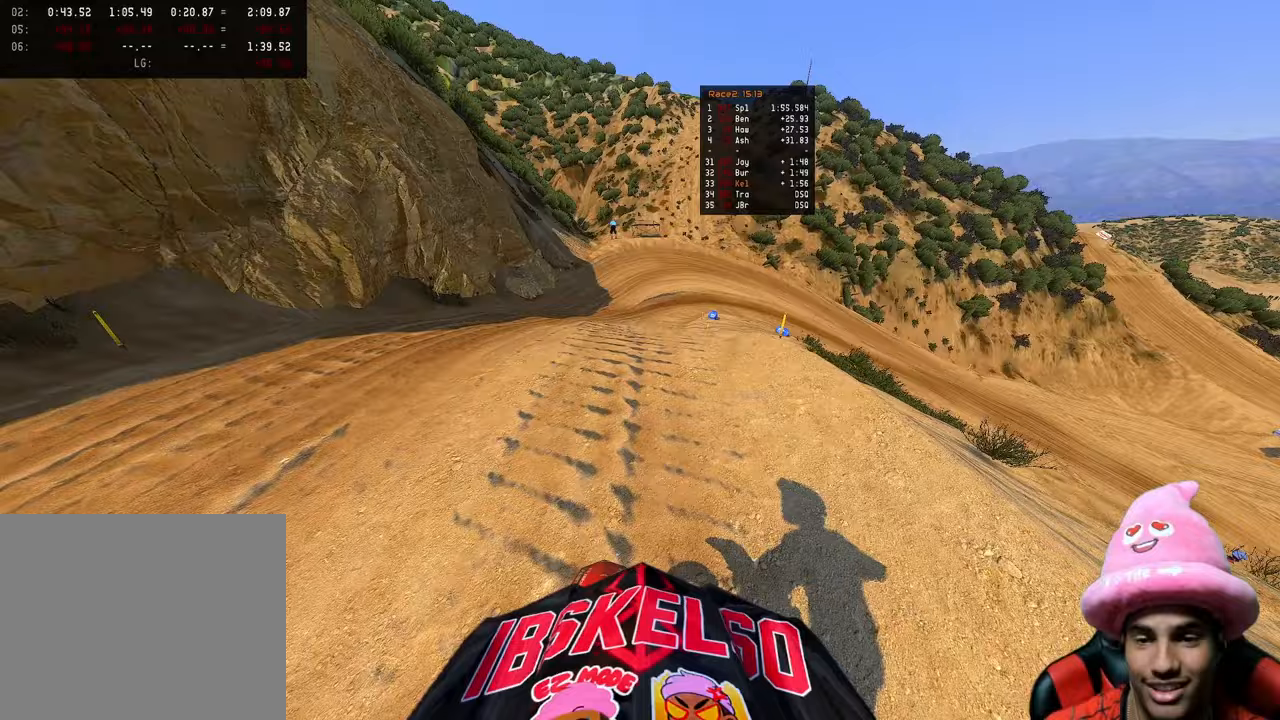
{"buttons": ["R2"], "left_stick": "up-right", "right_stick": "up", "events": [[200, "right_stick", "up"], [283, "R2", "down"], [333, "left_stick", "up-right"]]}
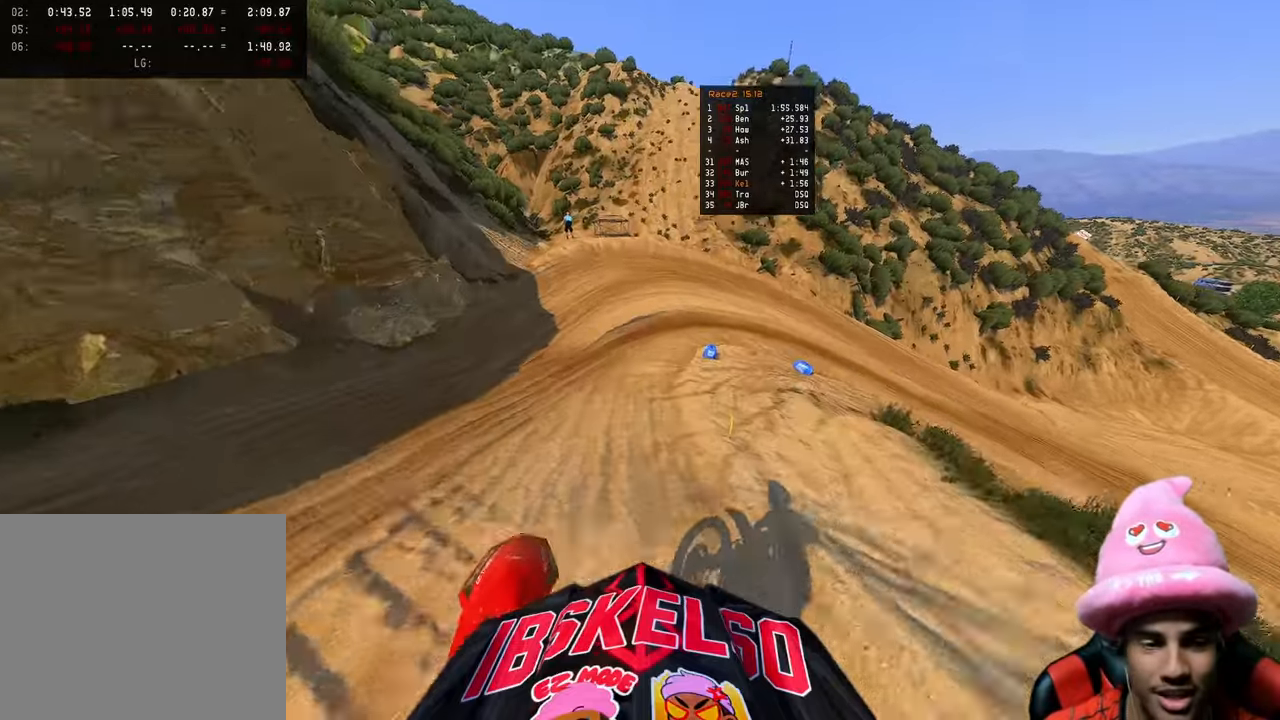
{"buttons": ["R2"], "left_stick": "up-right", "right_stick": "up-left", "events": [[67, "R2", "up"], [317, "right_stick", "up-left"], [383, "R2", "down"]]}
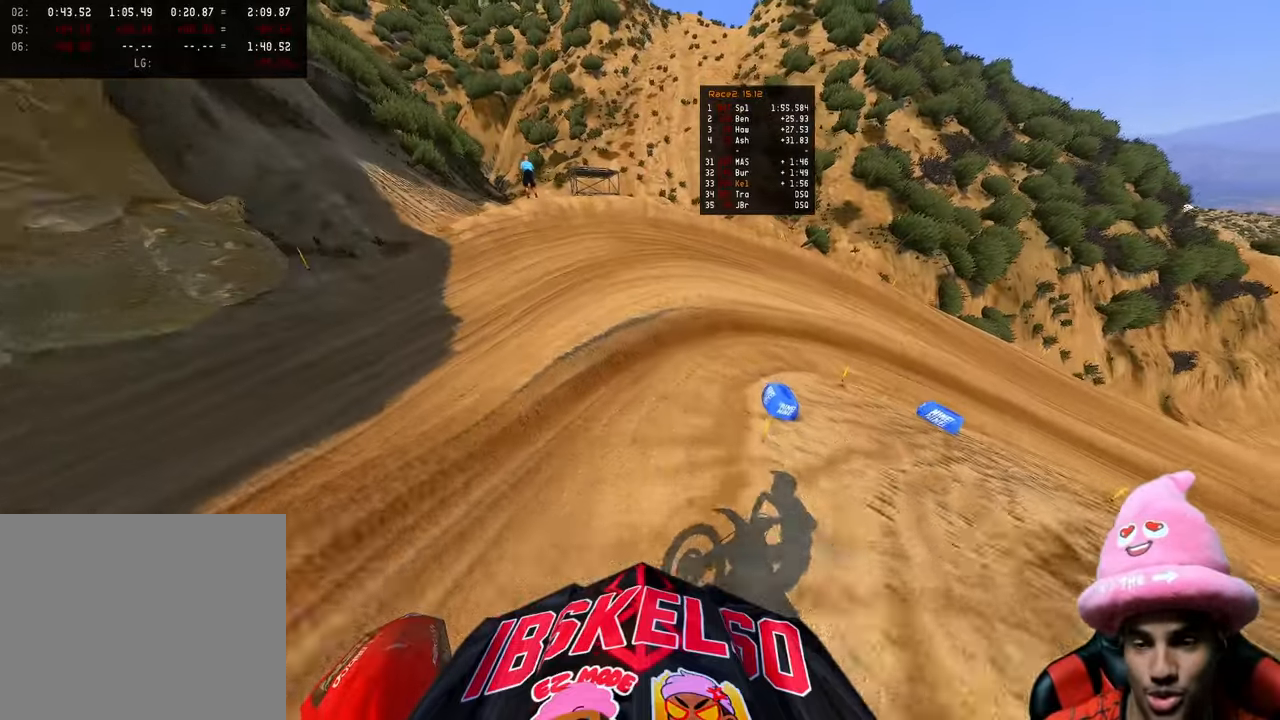
{"buttons": ["L2"], "left_stick": "up-right", "right_stick": "left", "events": [[167, "right_stick", "left"], [217, "R2", "up"], [267, "R3", "down"], [383, "R3", "up"], [400, "L2", "down"]]}
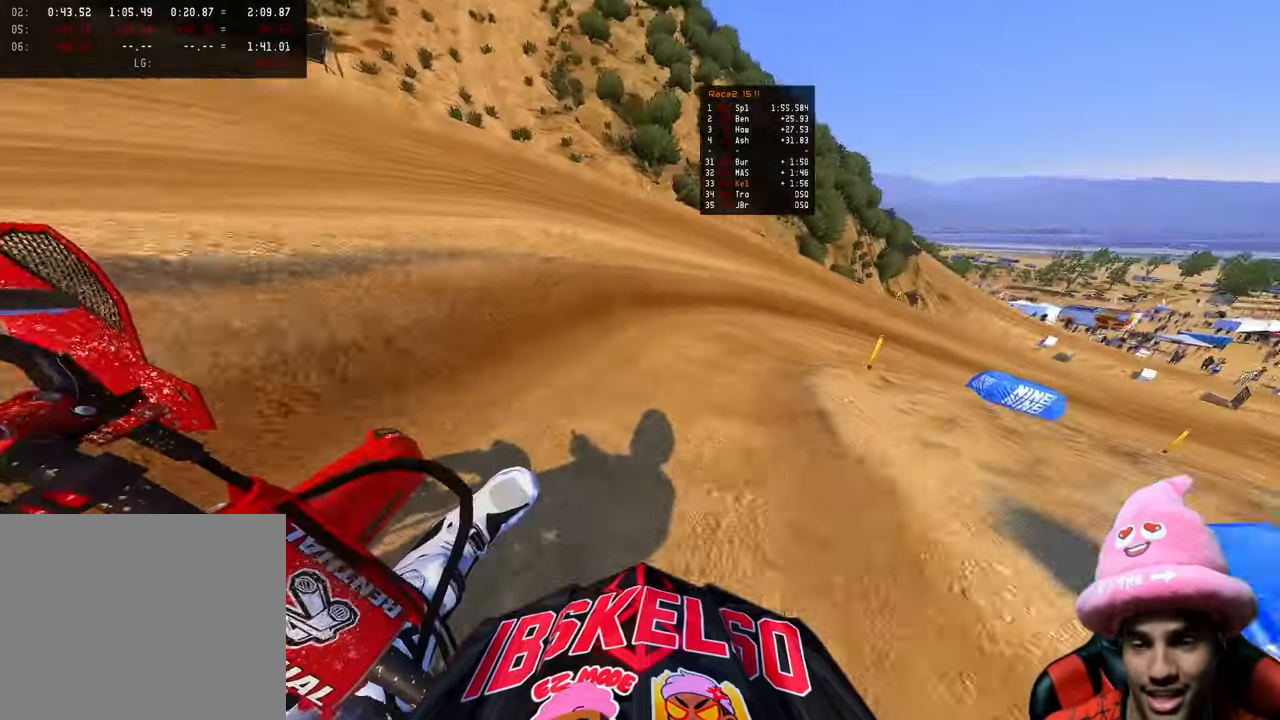
{"buttons": [], "left_stick": "up-right", "right_stick": "left", "events": [[167, "L2", "up"]]}
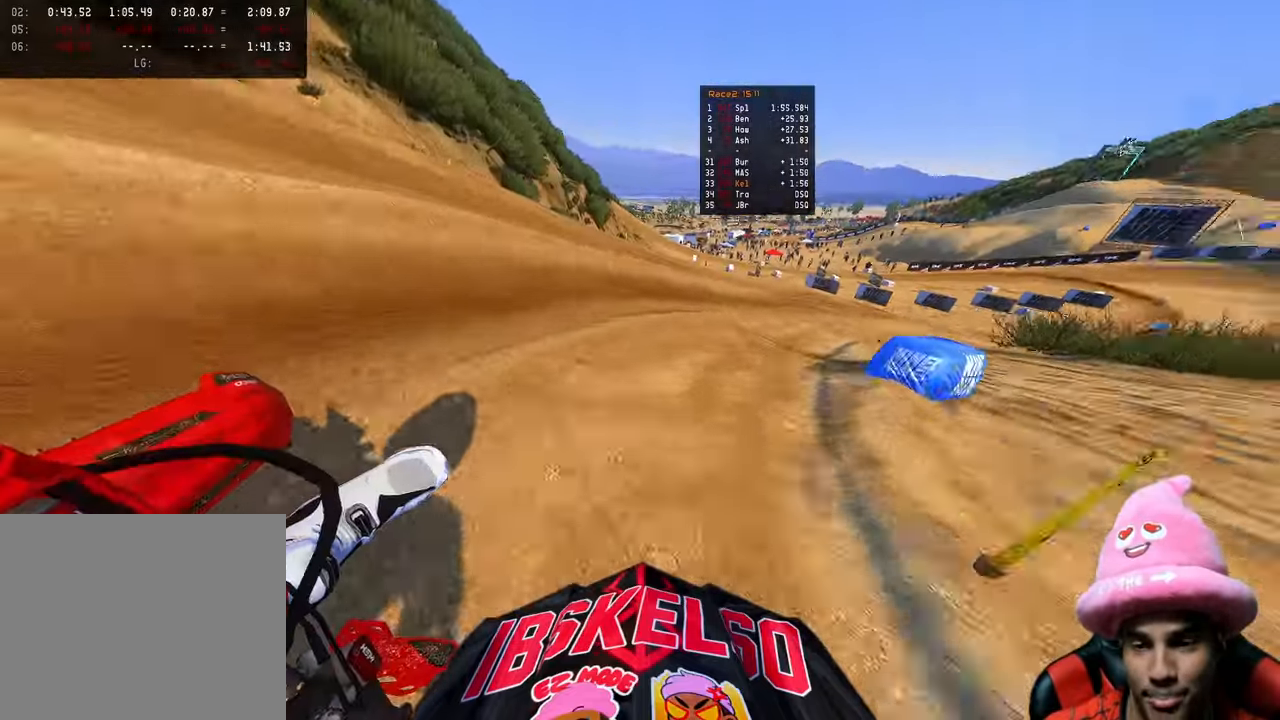
{"buttons": ["R2"], "left_stick": "up-right", "right_stick": "left", "events": [[117, "R2", "down"], [217, "R3", "down"], [317, "R3", "up"]]}
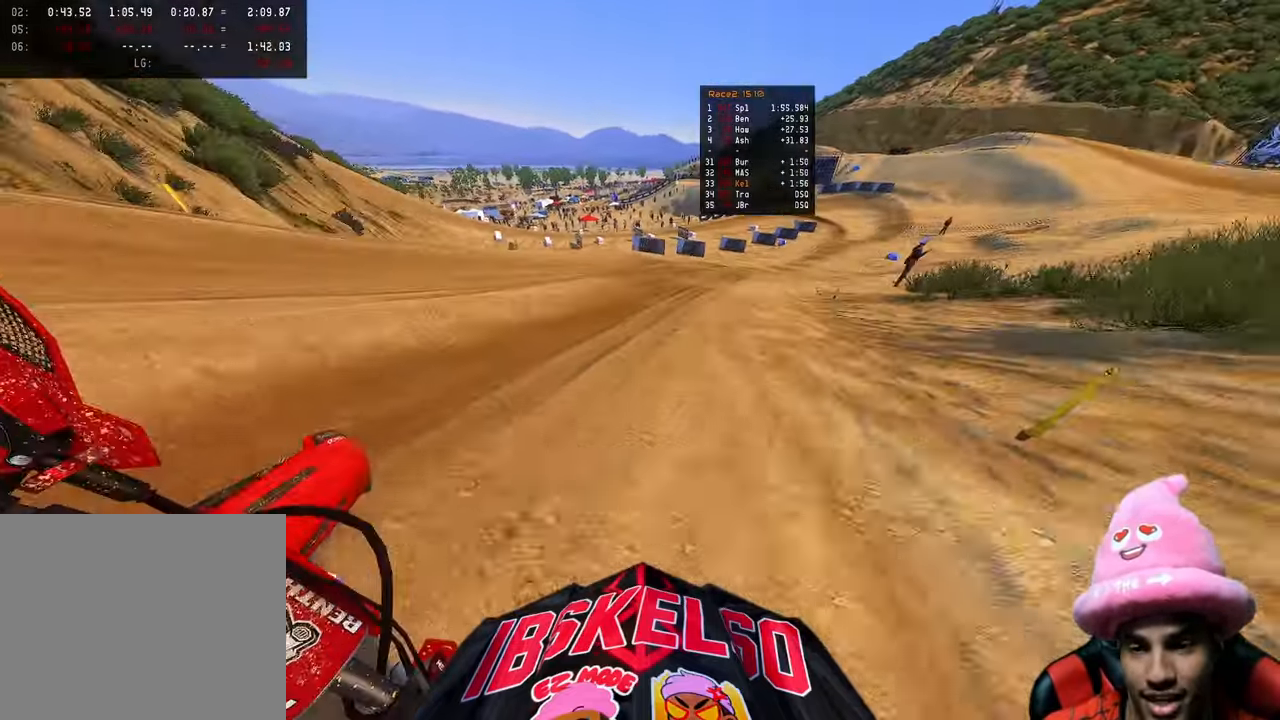
{"buttons": ["R2"], "left_stick": "up", "right_stick": "left", "events": [[467, "left_stick", "up"]]}
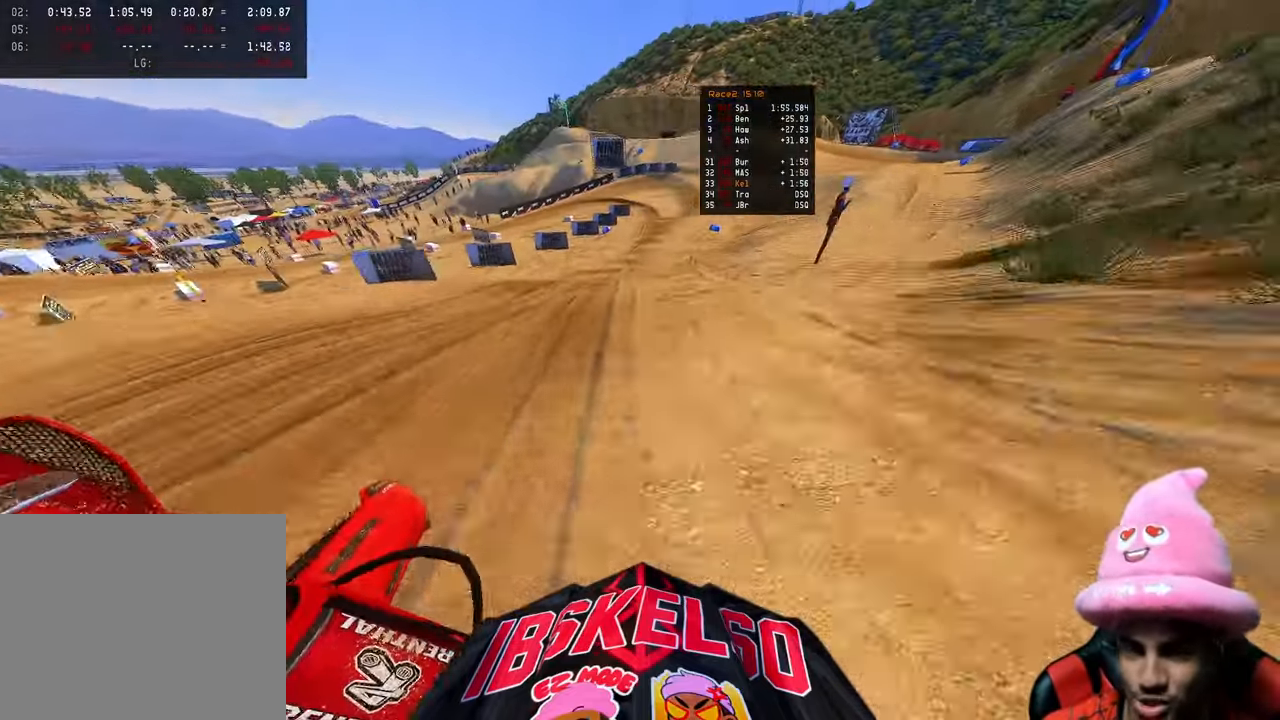
{"buttons": ["R2"], "left_stick": "up", "right_stick": "left", "events": []}
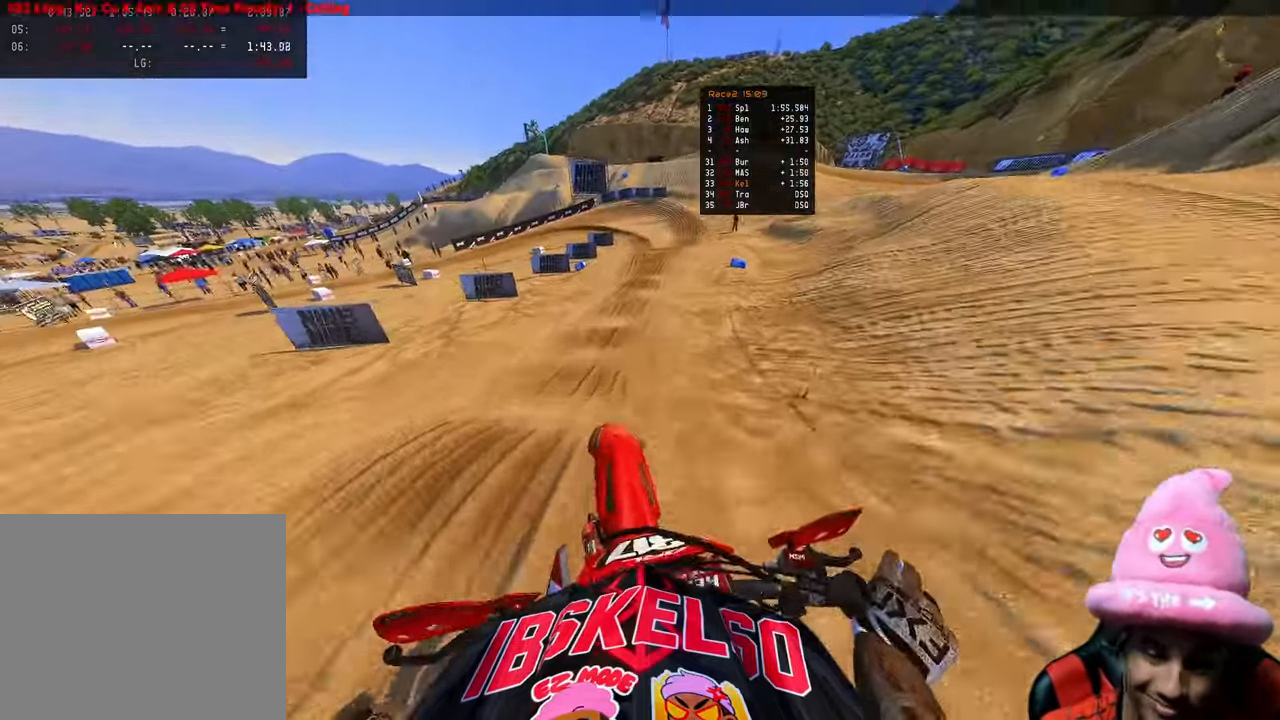
{"buttons": ["R2"], "left_stick": "up", "right_stick": "left", "events": [[33, "R2", "up"], [317, "R2", "down"]]}
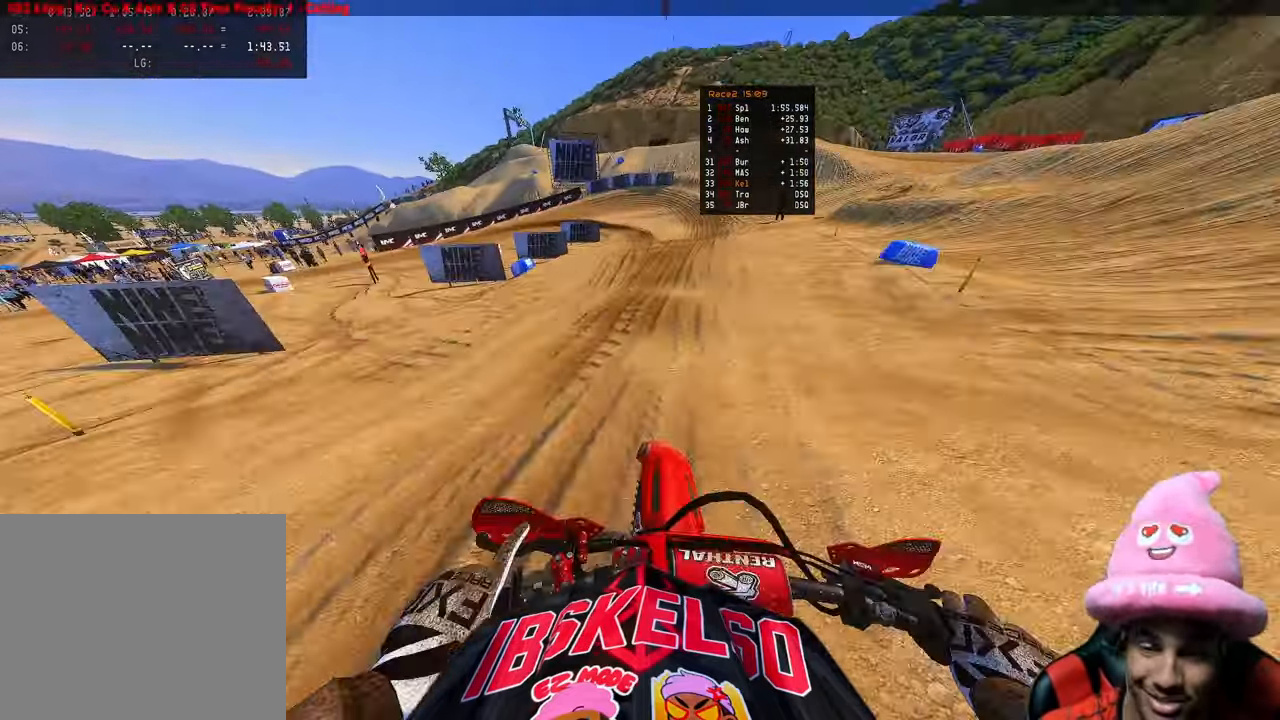
{"buttons": [], "left_stick": "up-left", "right_stick": "down-left", "events": [[183, "R2", "up"], [317, "left_stick", "up-left"], [467, "right_stick", "down-left"]]}
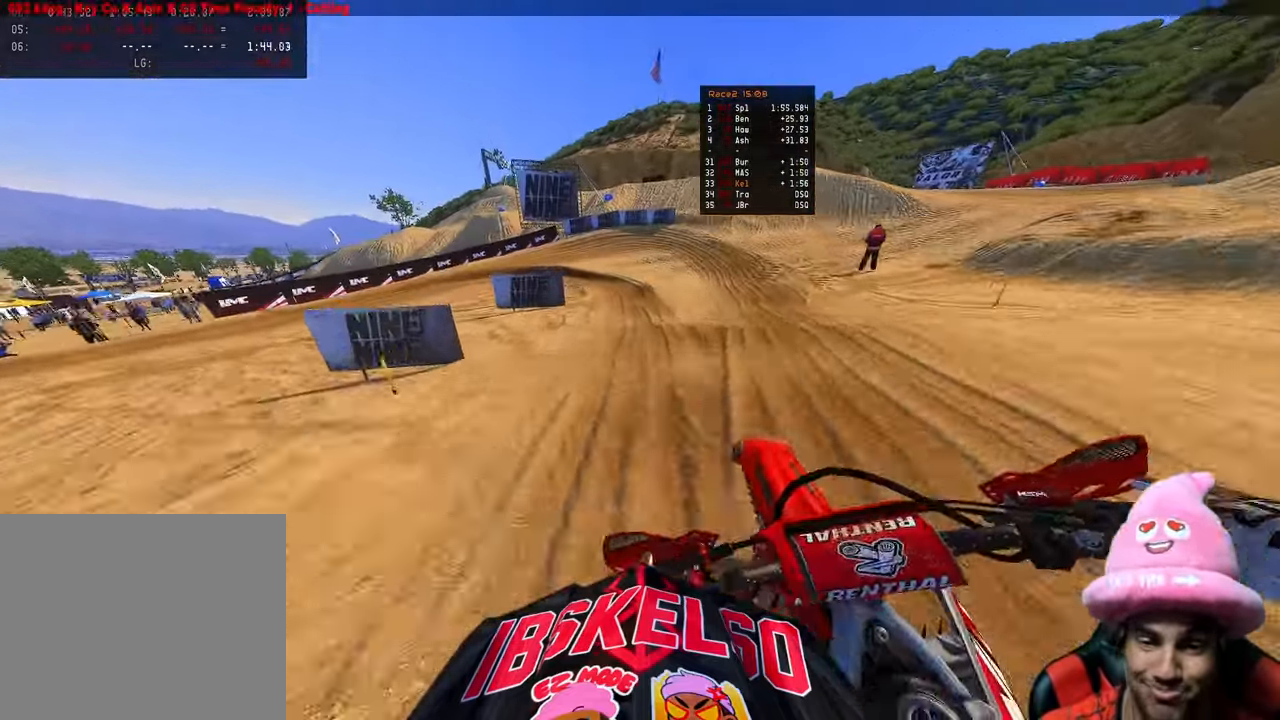
{"buttons": [], "left_stick": "up-left", "right_stick": "down-left", "events": []}
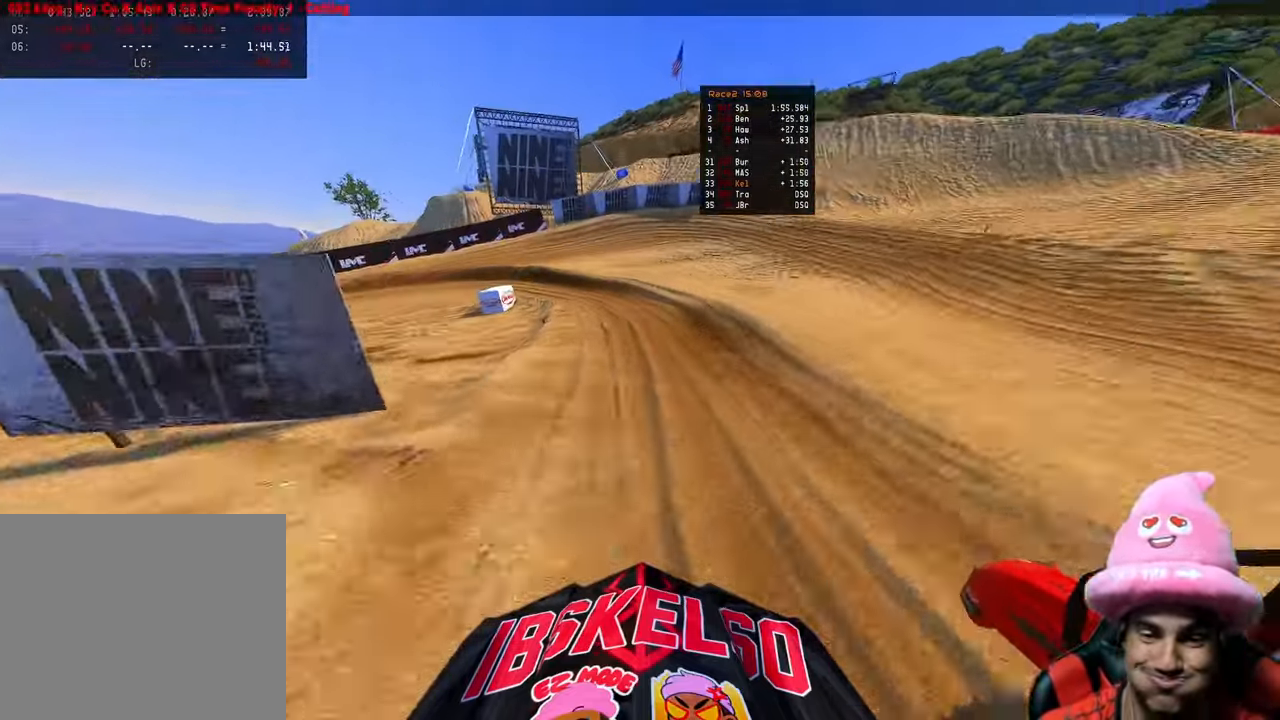
{"buttons": [], "left_stick": "up-left", "right_stick": "down", "events": [[33, "R3", "down"], [267, "R3", "up"], [267, "right_stick", "down"]]}
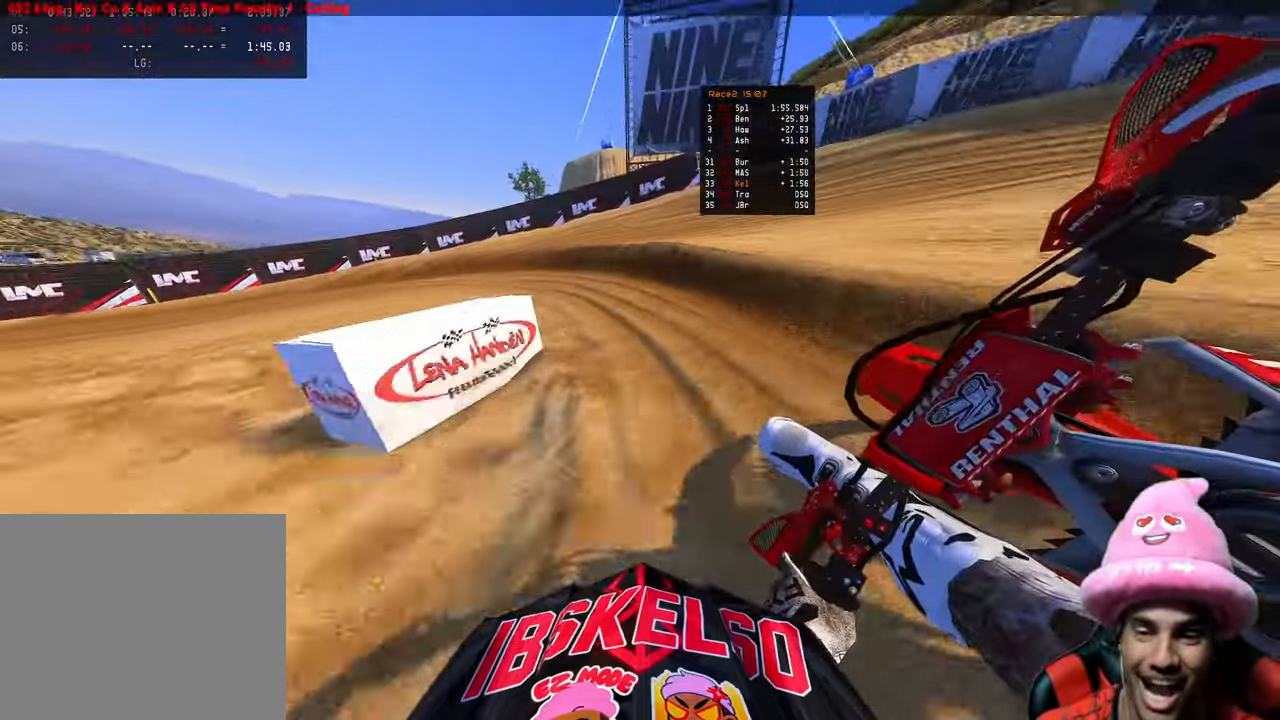
{"buttons": [], "left_stick": "up-left", "right_stick": "down-right", "events": [[83, "R3", "down"], [183, "R3", "up"], [500, "right_stick", "down-right"]]}
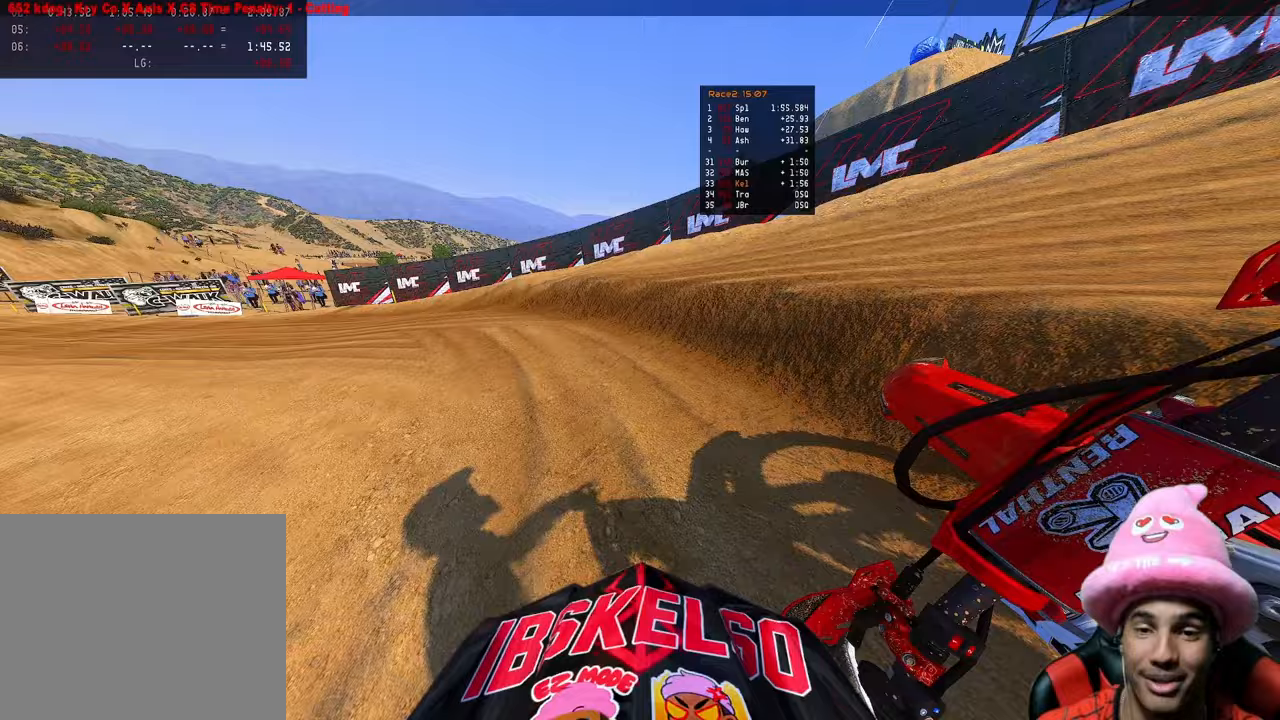
{"buttons": ["R2"], "left_stick": "up-left", "right_stick": "right", "events": [[250, "right_stick", "right"], [350, "R2", "down"]]}
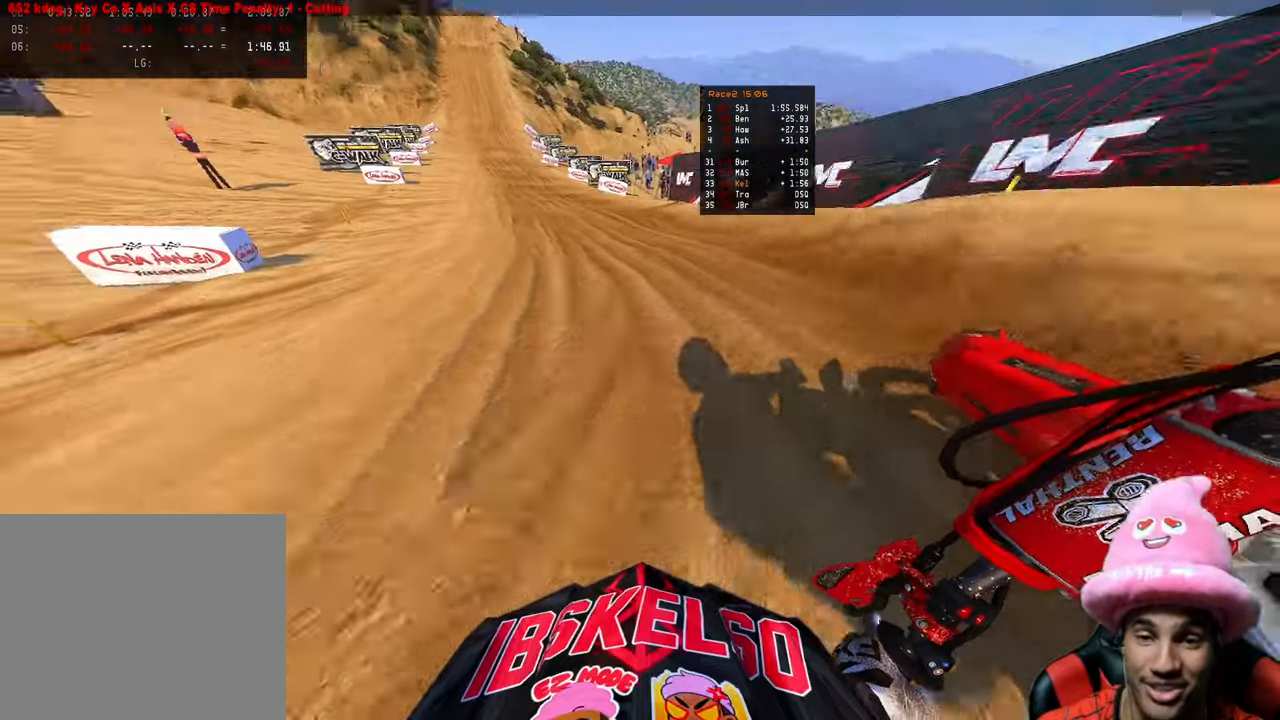
{"buttons": ["R2"], "left_stick": "up", "right_stick": "down", "events": [[100, "right_stick", "down-right"], [283, "right_stick", "center"], [333, "R3", "down"], [433, "left_stick", "up"], [467, "R3", "up"], [483, "right_stick", "down"]]}
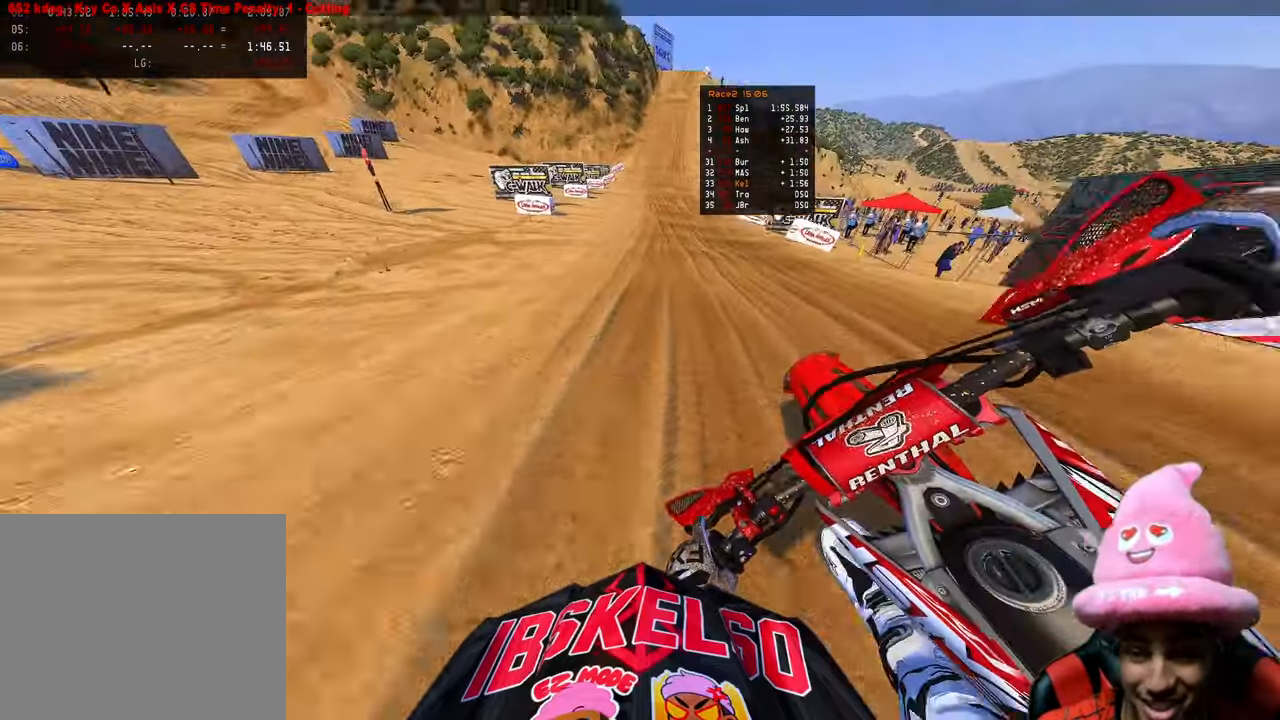
{"buttons": ["R2"], "left_stick": "up-right", "right_stick": "down-left", "events": [[50, "right_stick", "down-left"], [67, "R3", "down"], [183, "R3", "up"], [233, "left_stick", "up-right"]]}
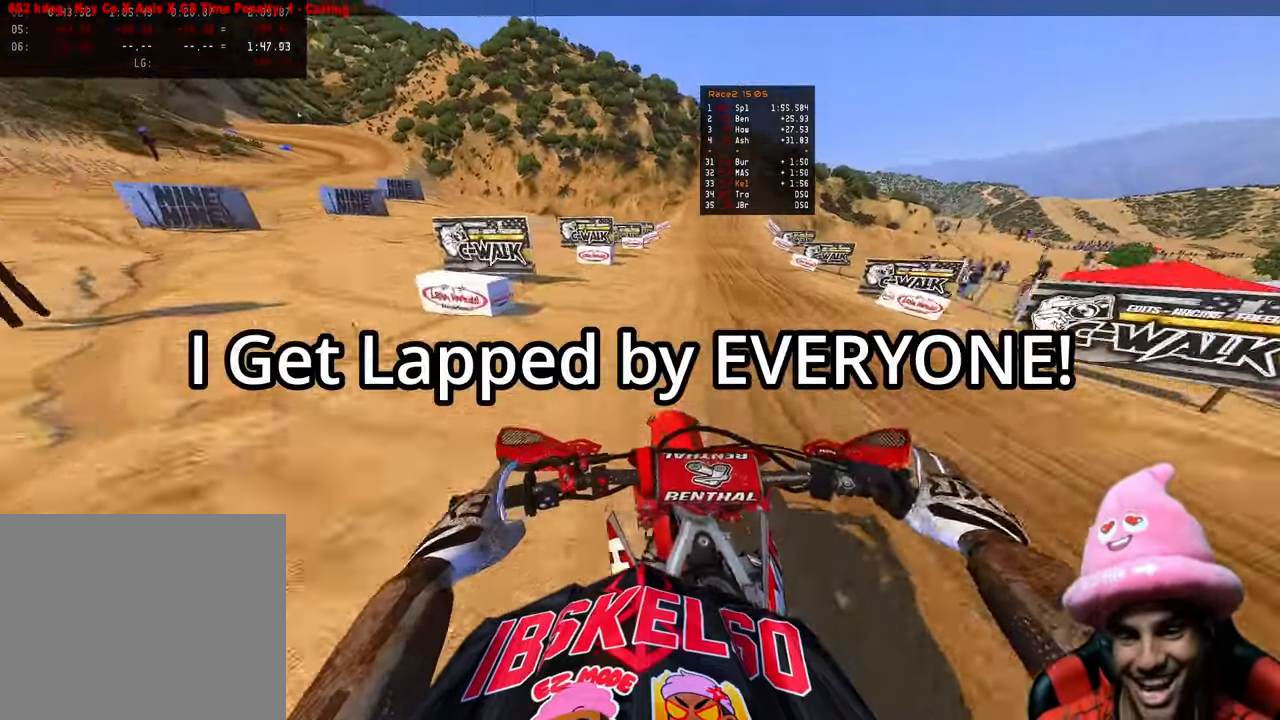
{"buttons": ["R2"], "left_stick": "up", "right_stick": "down-left", "events": [[417, "left_stick", "up"]]}
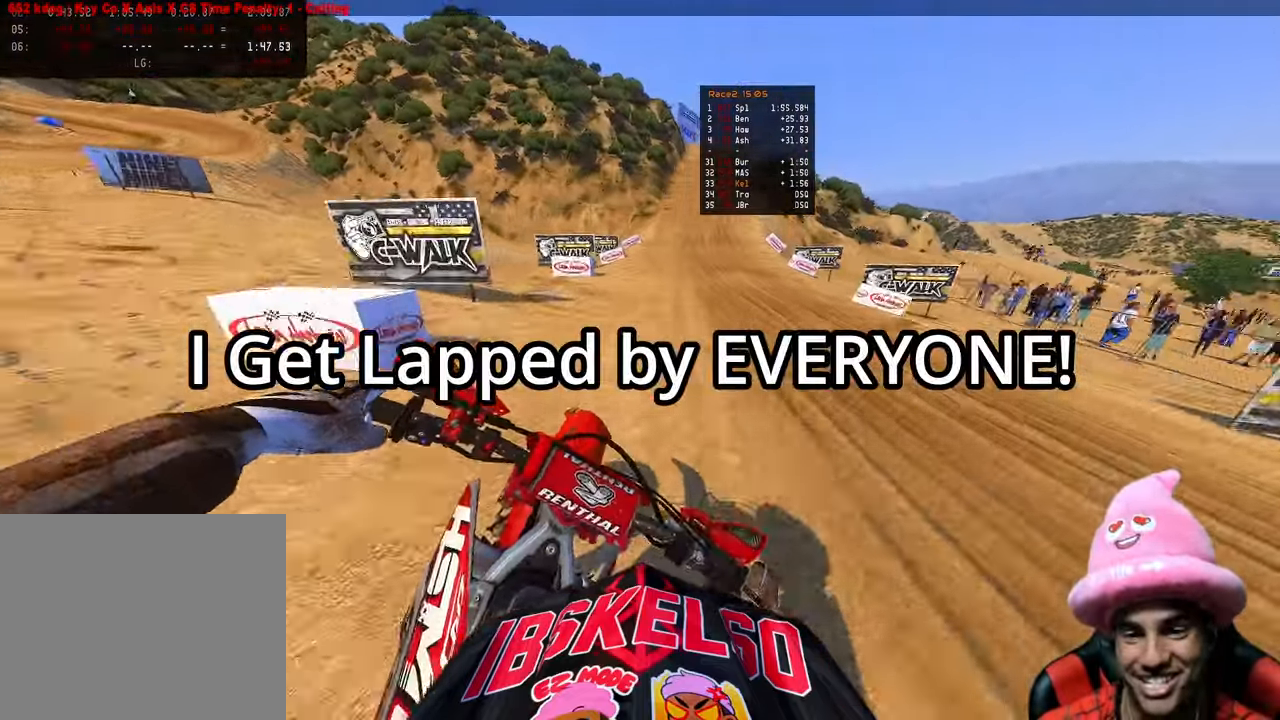
{"buttons": ["R2"], "left_stick": "center", "right_stick": "down-left", "events": [[100, "left_stick", "center"]]}
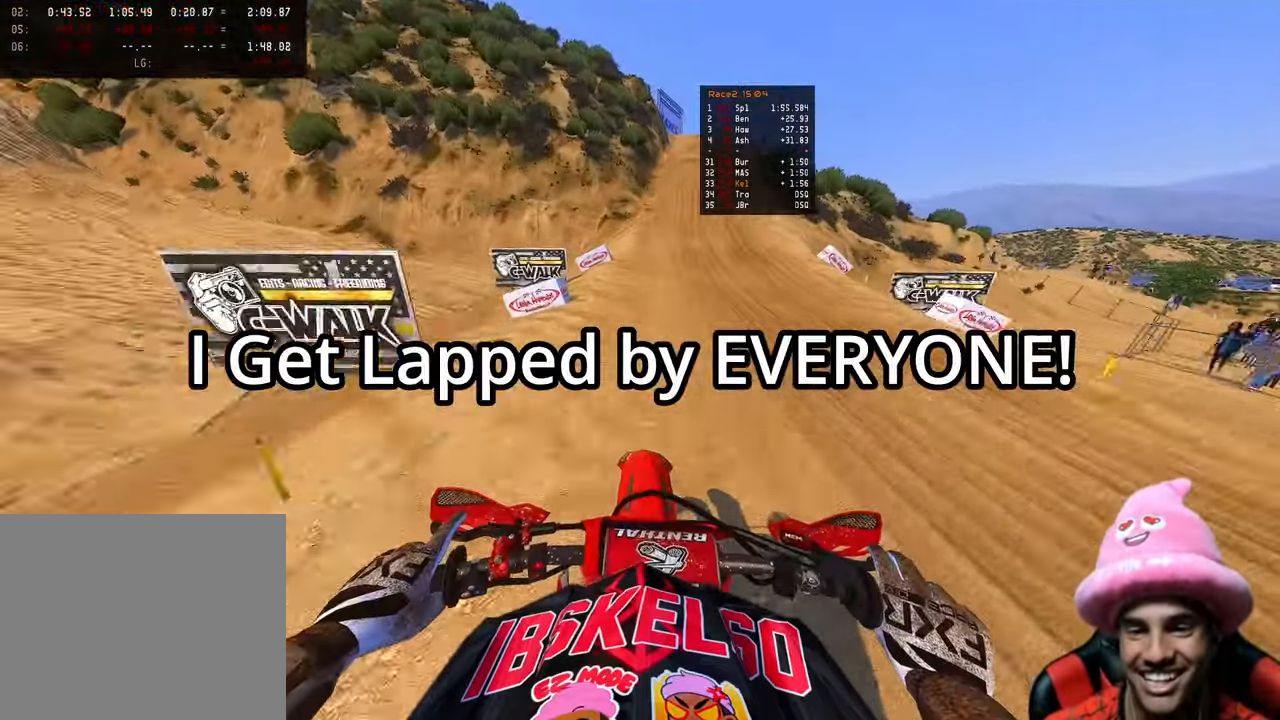
{"buttons": ["R2"], "left_stick": "up", "right_stick": "down-left", "events": [[50, "left_stick", "up"]]}